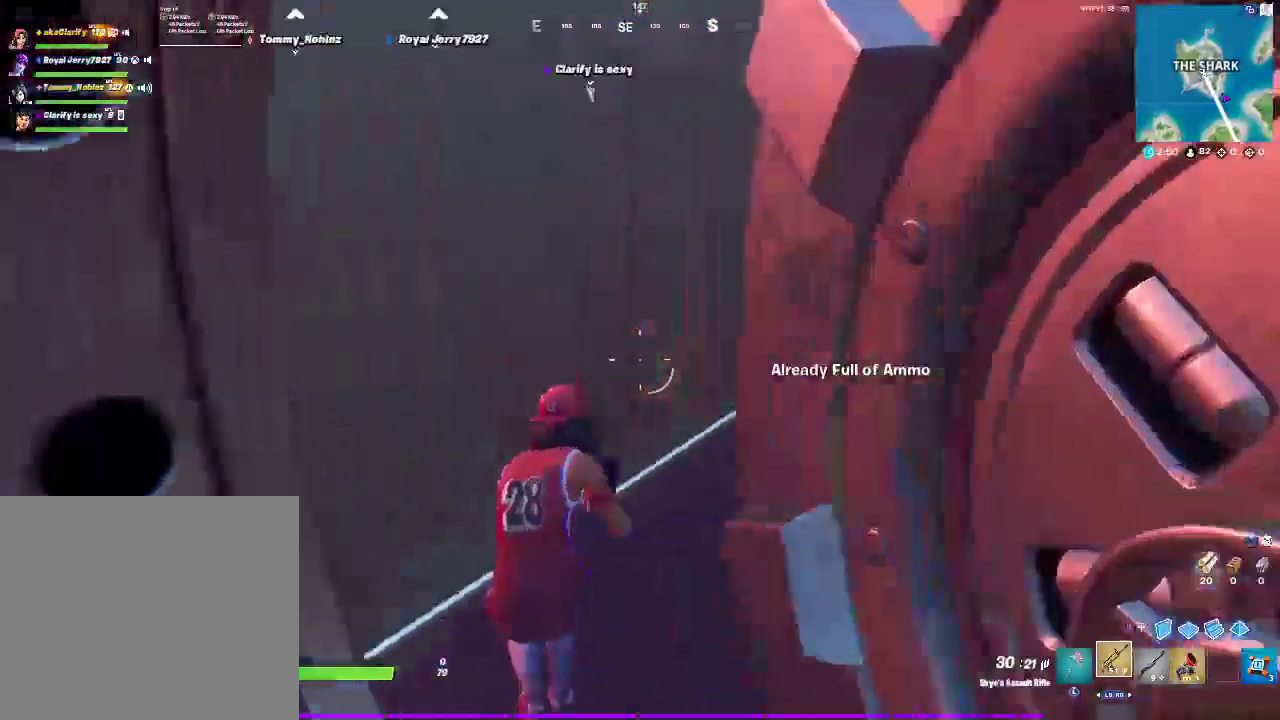
Gameplay with a controller (PlayStation layout); each line is a JSON object with the inputs held at the frame after it. "events" lists button and stick changes between this image and that frame as [ms after this image, input, new state], when the widget could be followed in between.
{"buttons": [], "left_stick": "up", "right_stick": "center", "events": [[117, "right_stick", "center"]]}
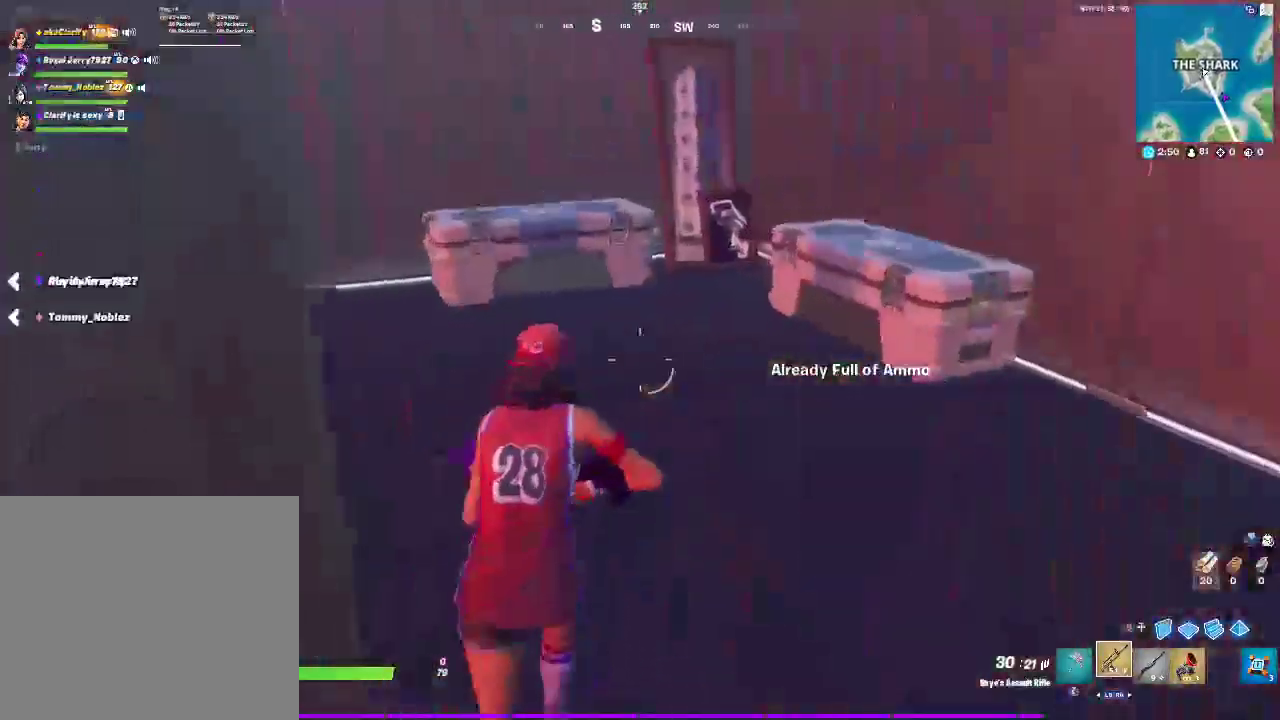
{"buttons": [], "left_stick": "up-right", "right_stick": "center", "events": [[17, "L3", "down"], [183, "L3", "up"], [267, "left_stick", "up-right"]]}
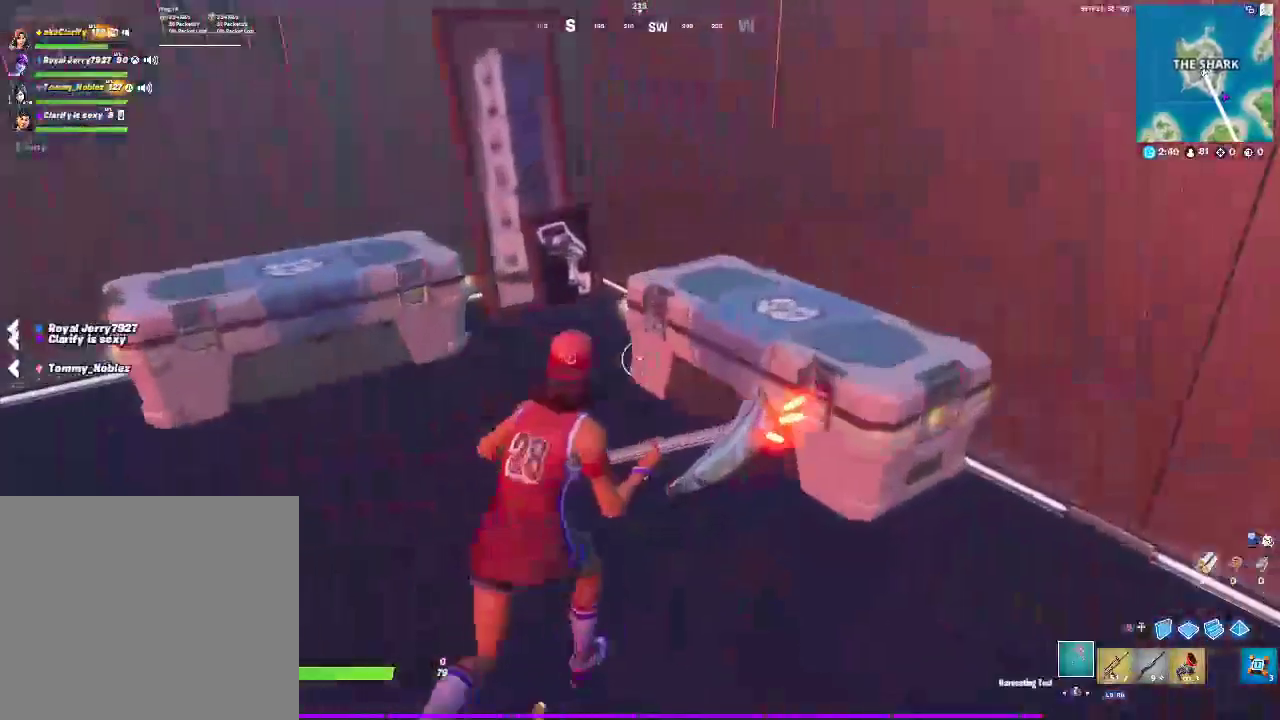
{"buttons": ["SQUARE"], "left_stick": "center", "right_stick": "center", "events": [[133, "SQUARE", "down"], [250, "left_stick", "center"]]}
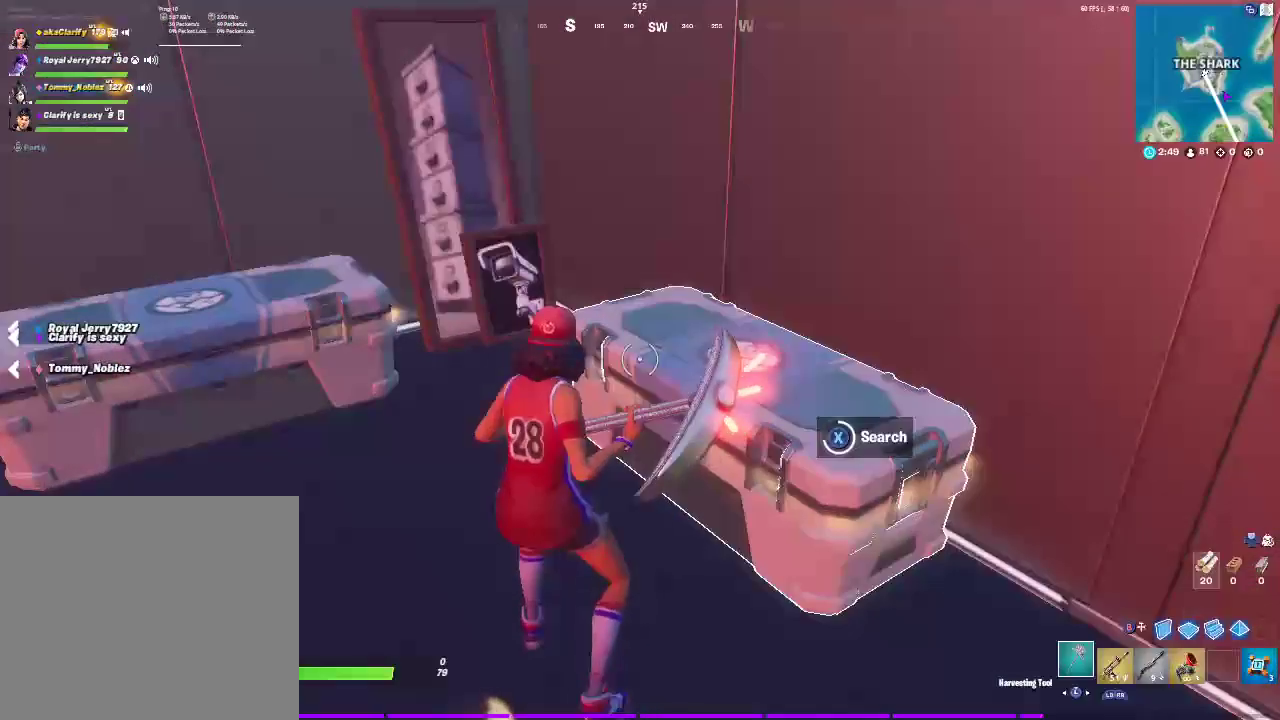
{"buttons": [], "left_stick": "up", "right_stick": "center", "events": [[300, "SQUARE", "up"], [333, "left_stick", "up"], [367, "right_stick", "down"], [417, "right_stick", "center"]]}
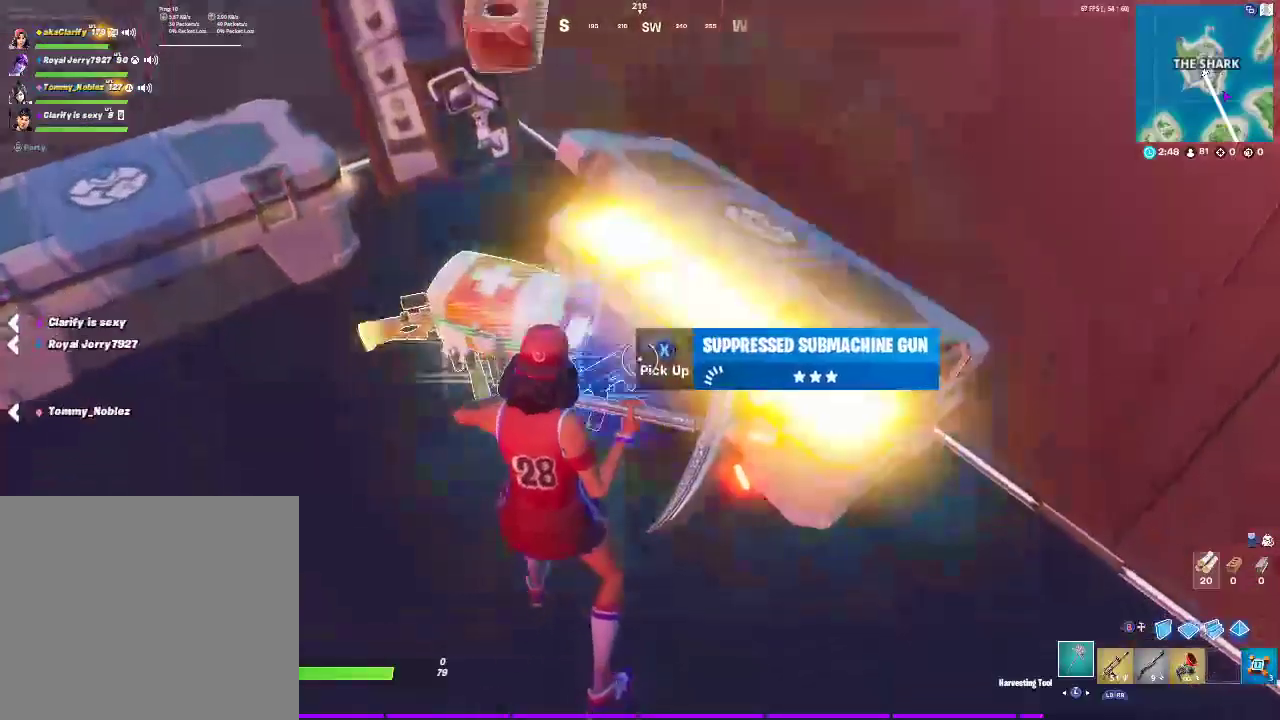
{"buttons": [], "left_stick": "left", "right_stick": "left", "events": [[67, "left_stick", "up-left"], [217, "left_stick", "left"], [383, "right_stick", "left"]]}
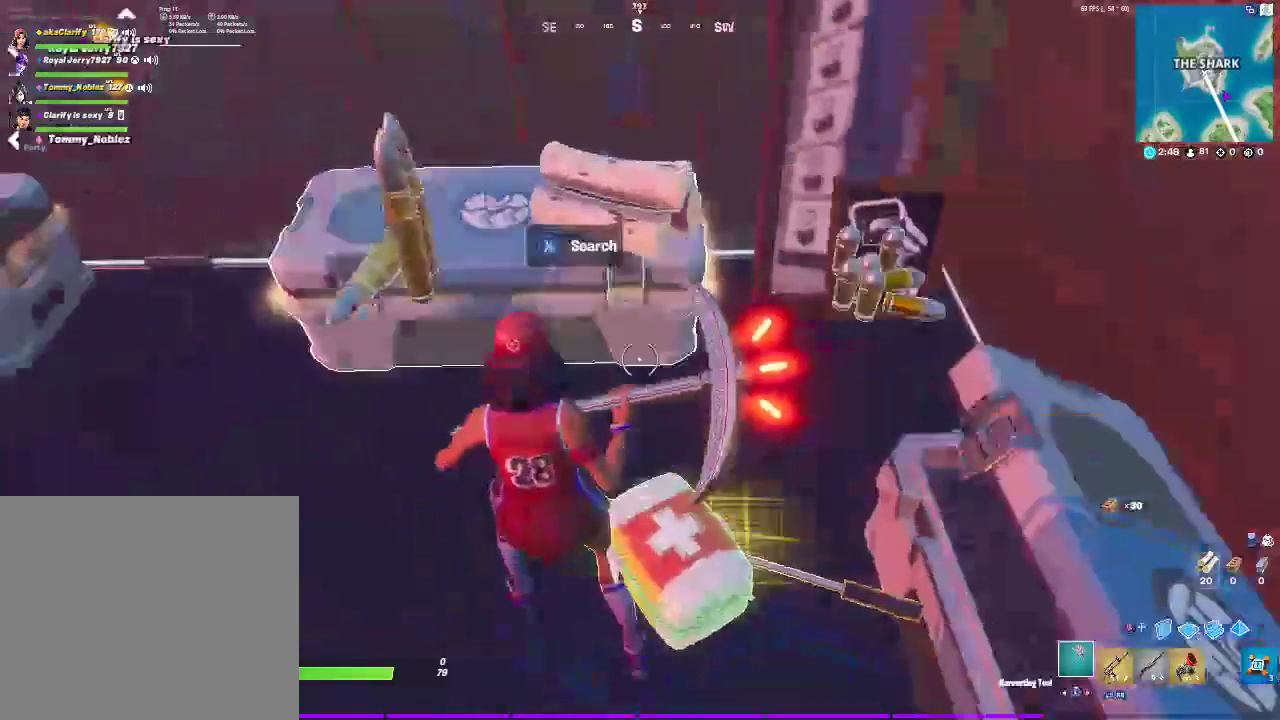
{"buttons": [], "left_stick": "right", "right_stick": "center", "events": [[17, "right_stick", "center"], [283, "left_stick", "up"], [467, "left_stick", "right"]]}
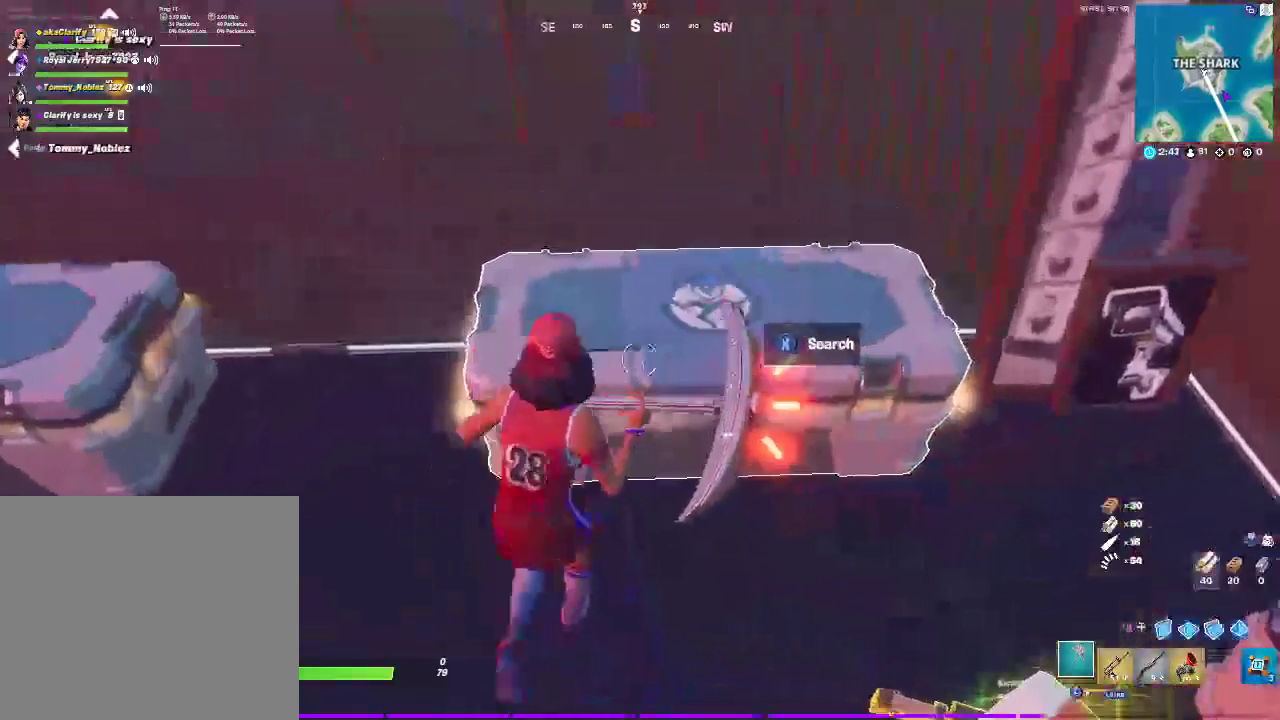
{"buttons": ["SQUARE"], "left_stick": "center", "right_stick": "center", "events": [[17, "SQUARE", "down"], [83, "left_stick", "center"]]}
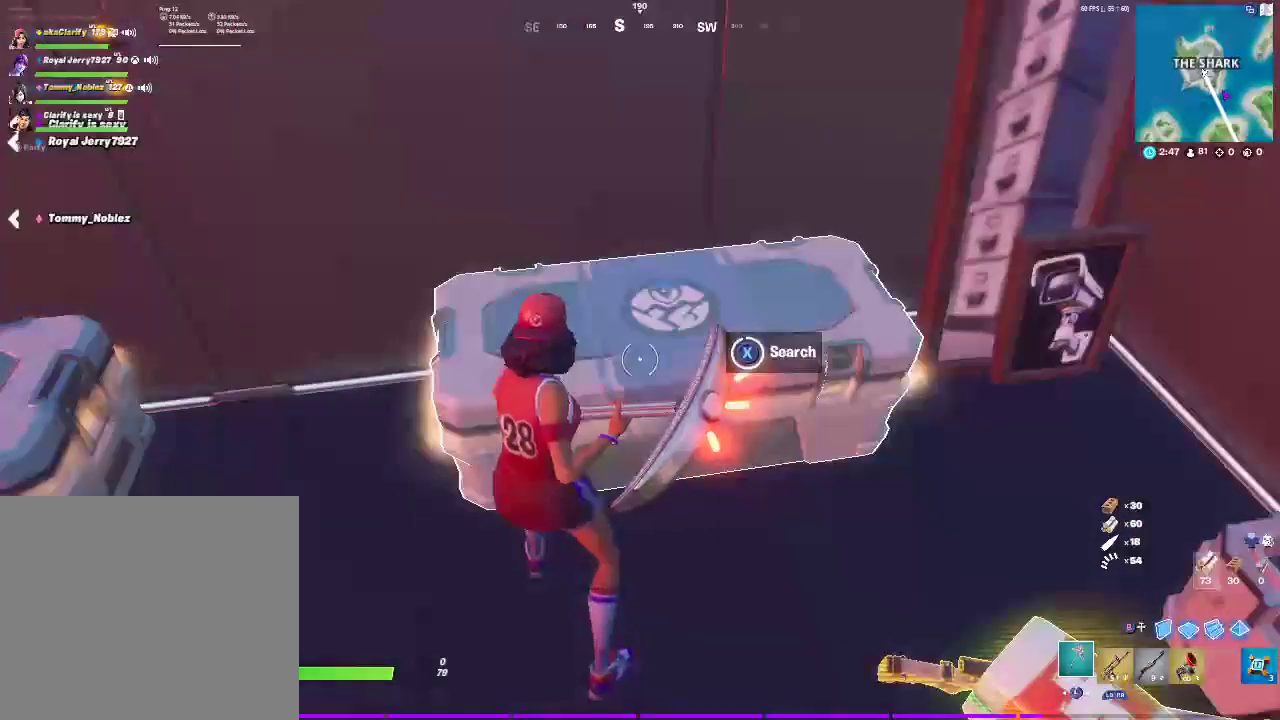
{"buttons": [], "left_stick": "up-right", "right_stick": "center", "events": [[33, "SQUARE", "up"], [133, "left_stick", "up-right"], [133, "right_stick", "right"], [283, "right_stick", "center"]]}
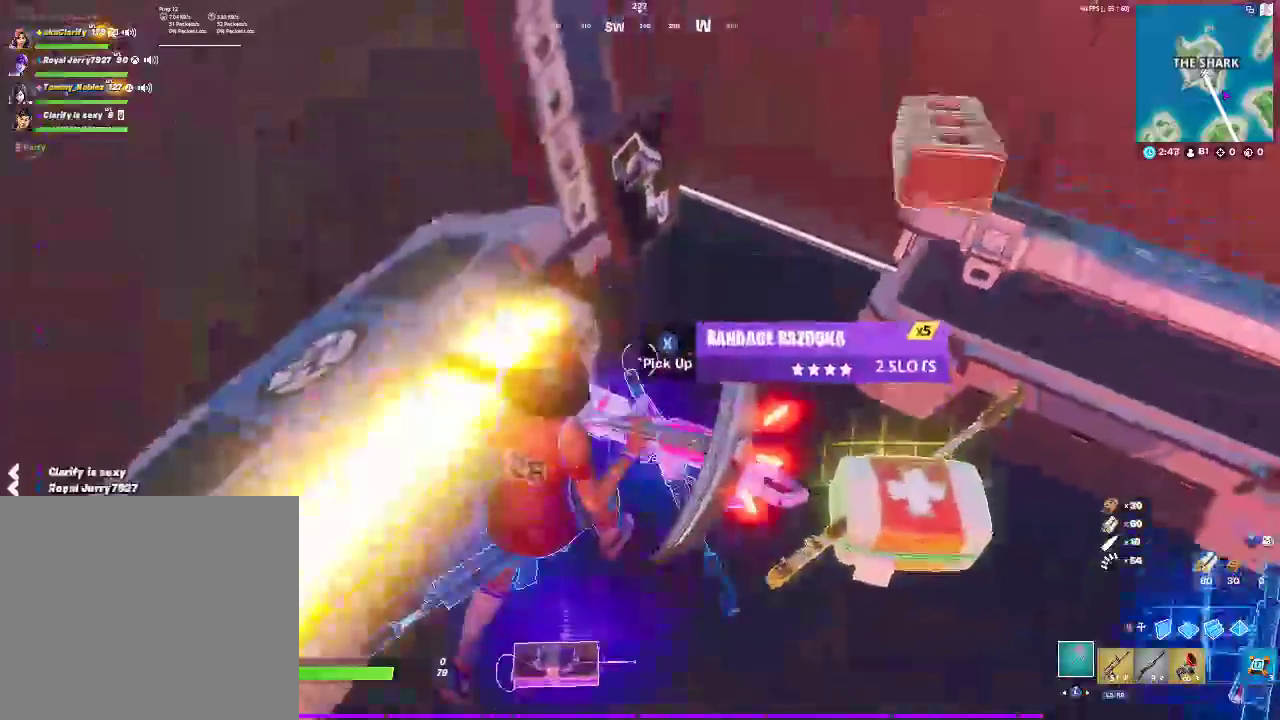
{"buttons": ["SQUARE"], "left_stick": "up-right", "right_stick": "center", "events": [[17, "left_stick", "right"], [233, "left_stick", "center"], [367, "left_stick", "right"], [483, "SQUARE", "down"], [483, "left_stick", "up-right"]]}
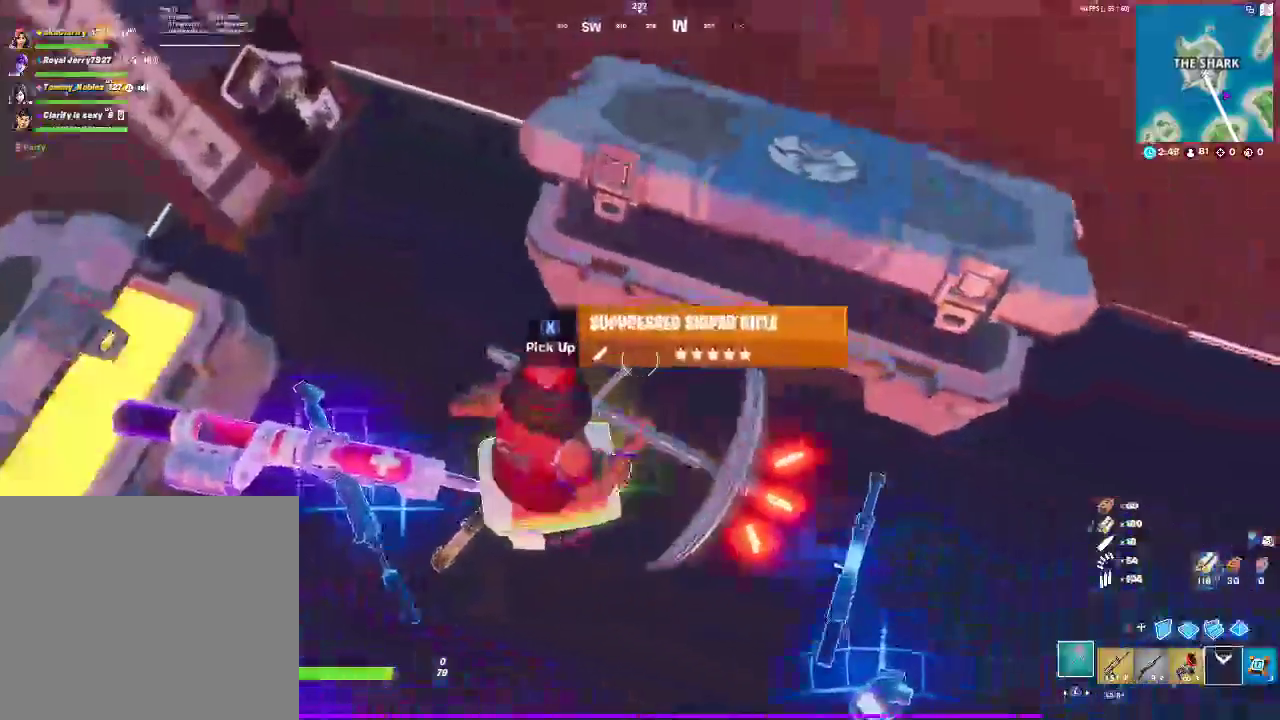
{"buttons": ["DPAD_UP"], "left_stick": "center", "right_stick": "center"}
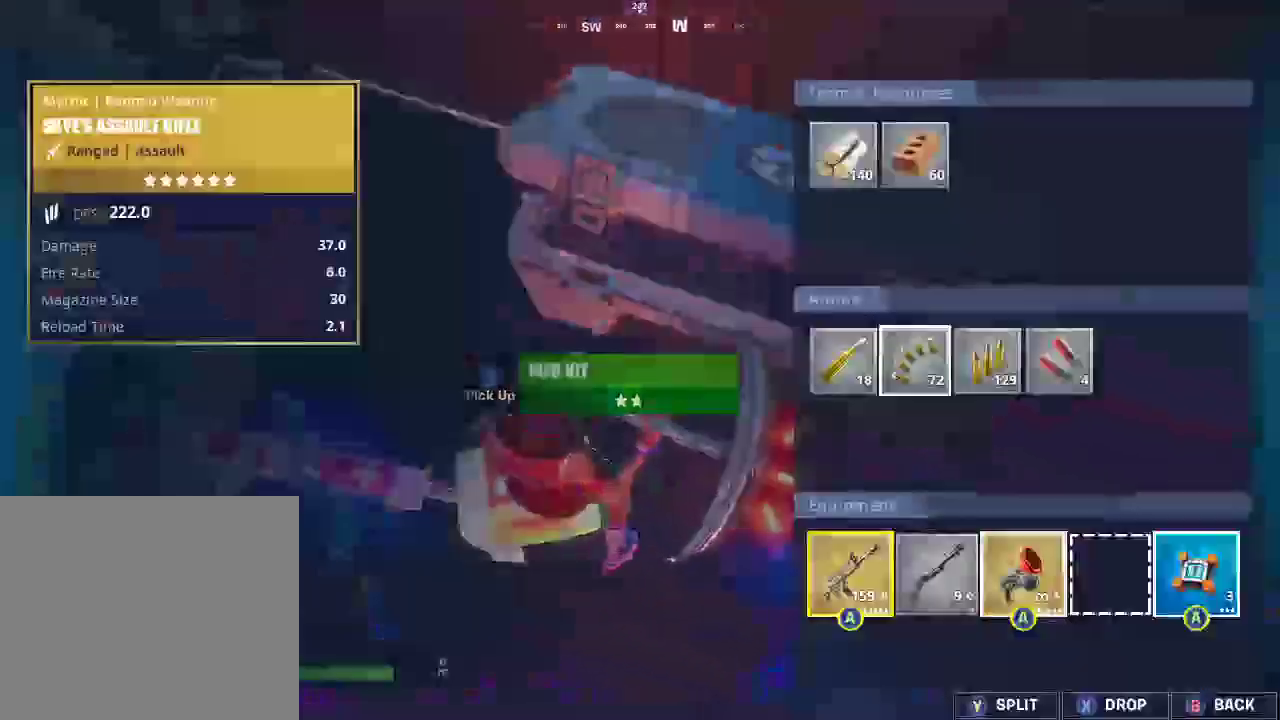
{"buttons": [], "left_stick": "right", "right_stick": "center", "events": [[17, "DPAD_UP", "up"], [233, "left_stick", "right"], [367, "left_stick", "center"], [467, "left_stick", "right"]]}
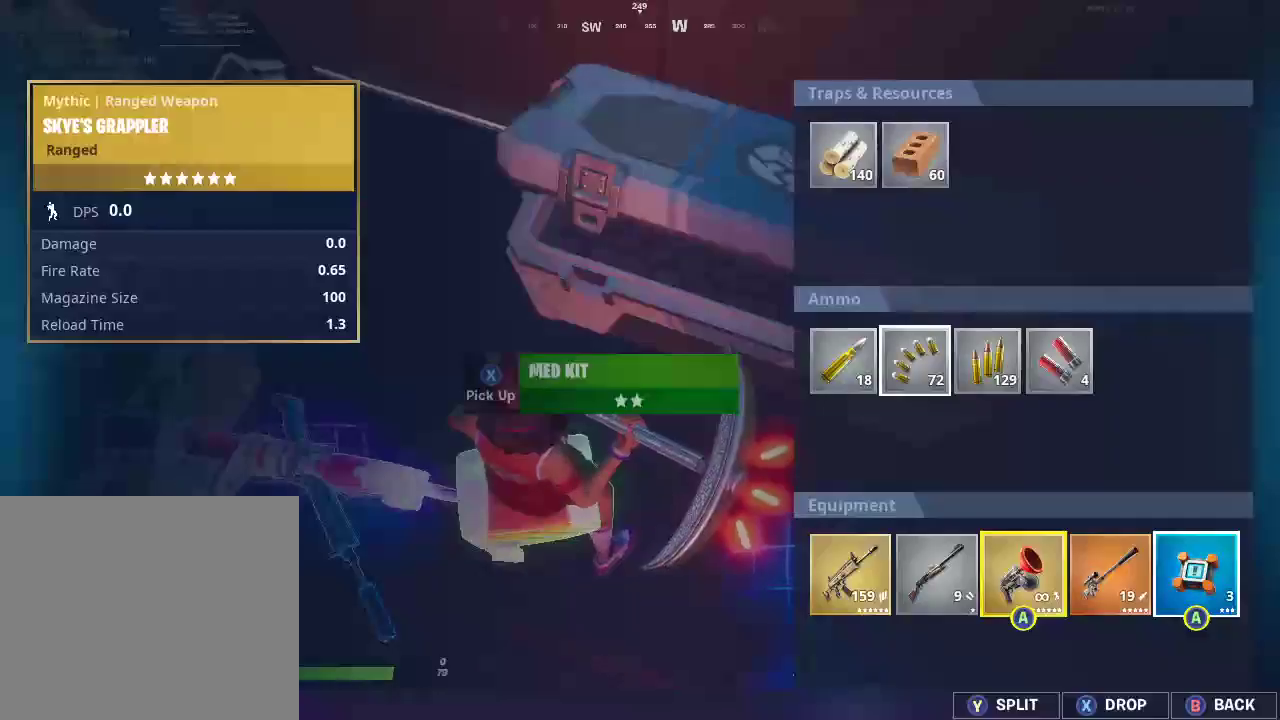
{"buttons": ["CIRCLE"], "left_stick": "center", "right_stick": "center", "events": [[150, "left_stick", "center"], [483, "CIRCLE", "down"]]}
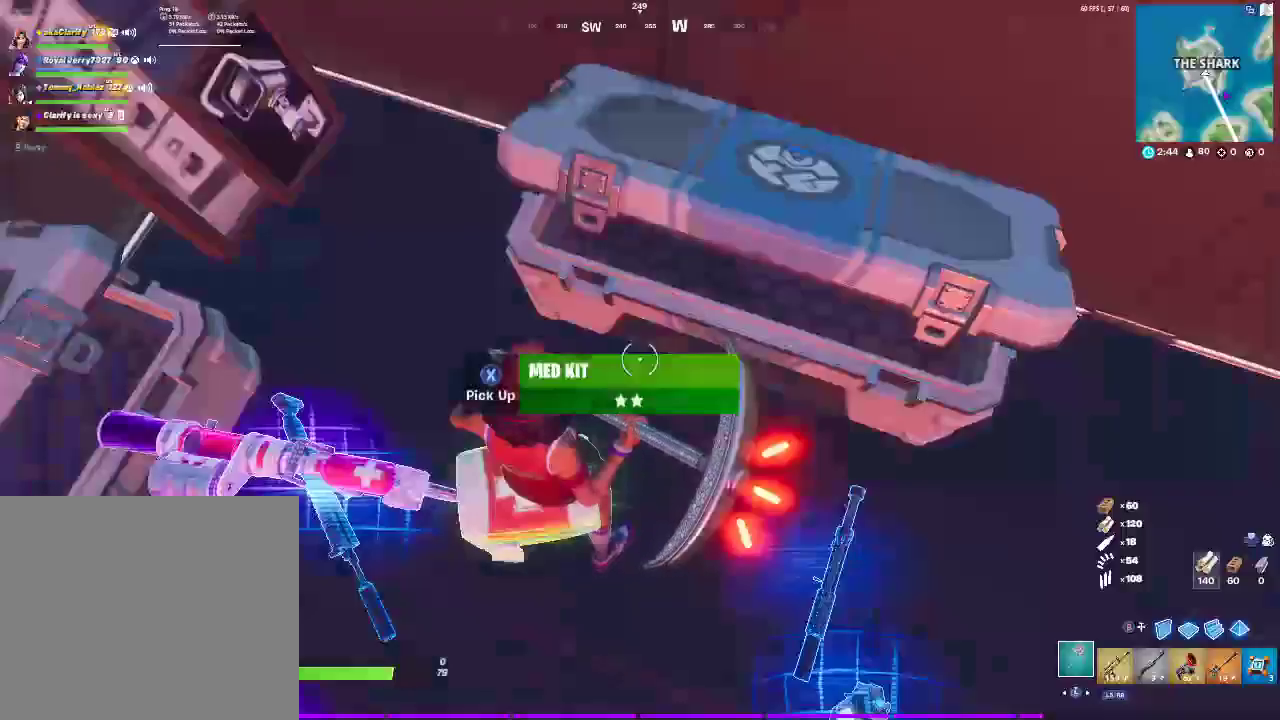
{"buttons": [], "left_stick": "up-left", "right_stick": "center", "events": [[33, "left_stick", "down-left"], [67, "right_stick", "left"], [200, "CIRCLE", "up"], [267, "right_stick", "center"], [300, "left_stick", "left"], [417, "left_stick", "up-left"]]}
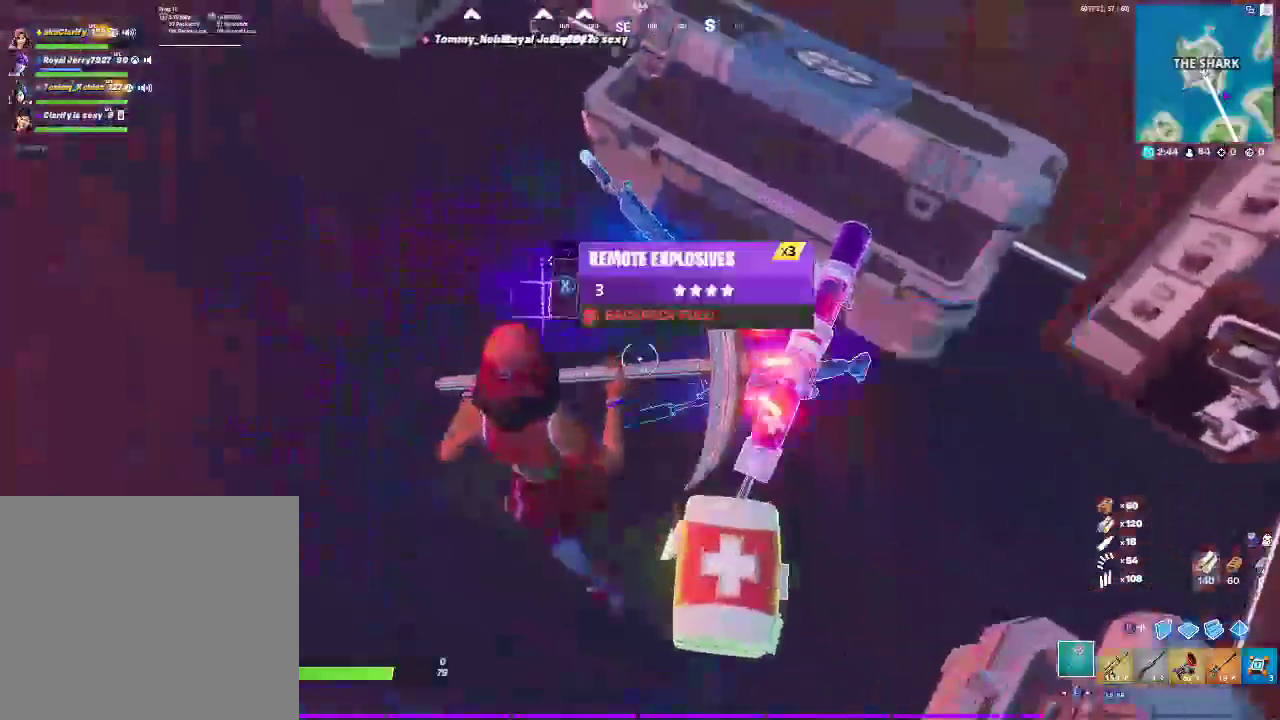
{"buttons": [], "left_stick": "up-left", "right_stick": "center", "events": [[83, "left_stick", "up"], [250, "left_stick", "up-left"]]}
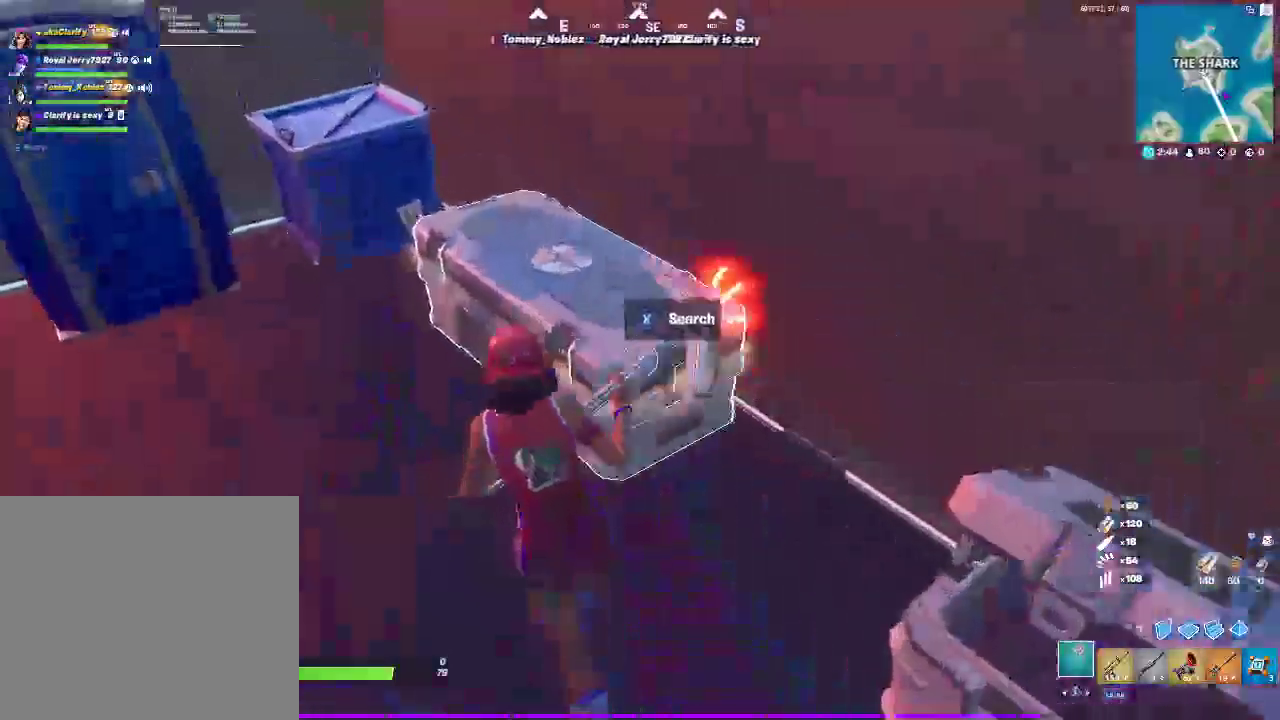
{"buttons": ["SQUARE"], "left_stick": "center", "right_stick": "center", "events": [[67, "SQUARE", "down"], [167, "left_stick", "center"]]}
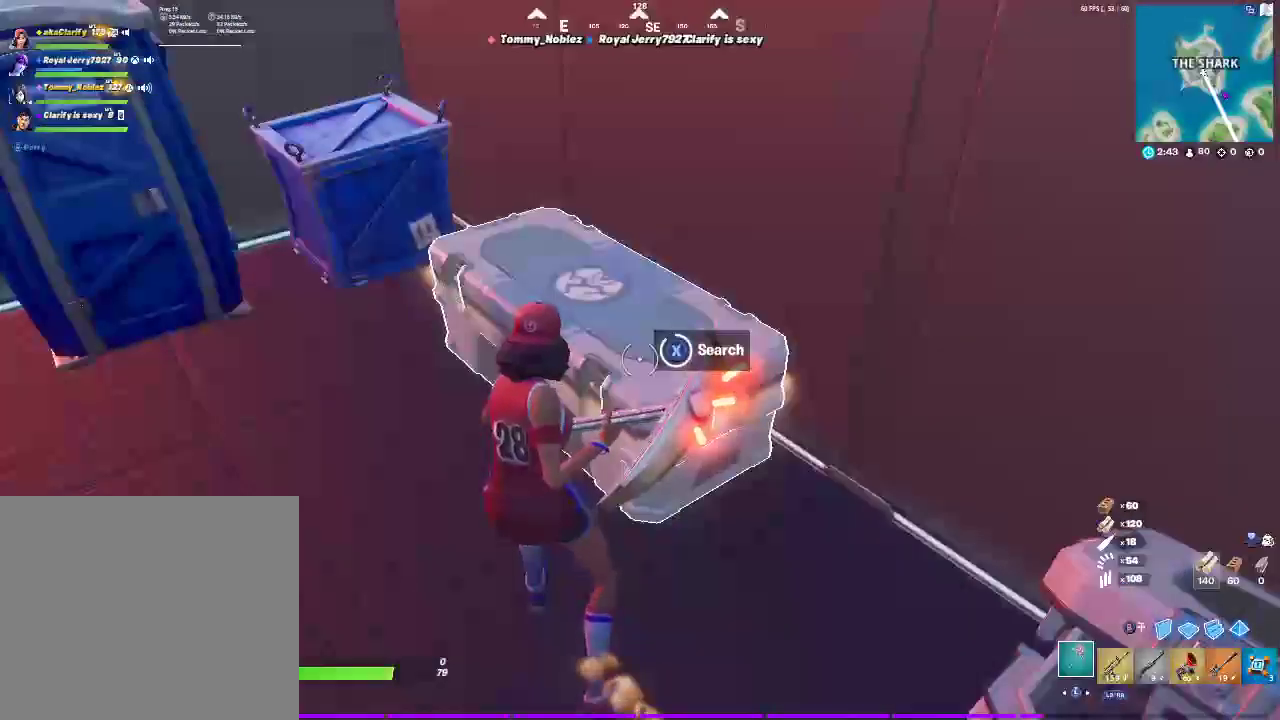
{"buttons": [], "left_stick": "up", "right_stick": "center", "events": [[83, "SQUARE", "up"], [200, "right_stick", "left"], [217, "left_stick", "up-left"], [300, "right_stick", "center"], [467, "left_stick", "up"]]}
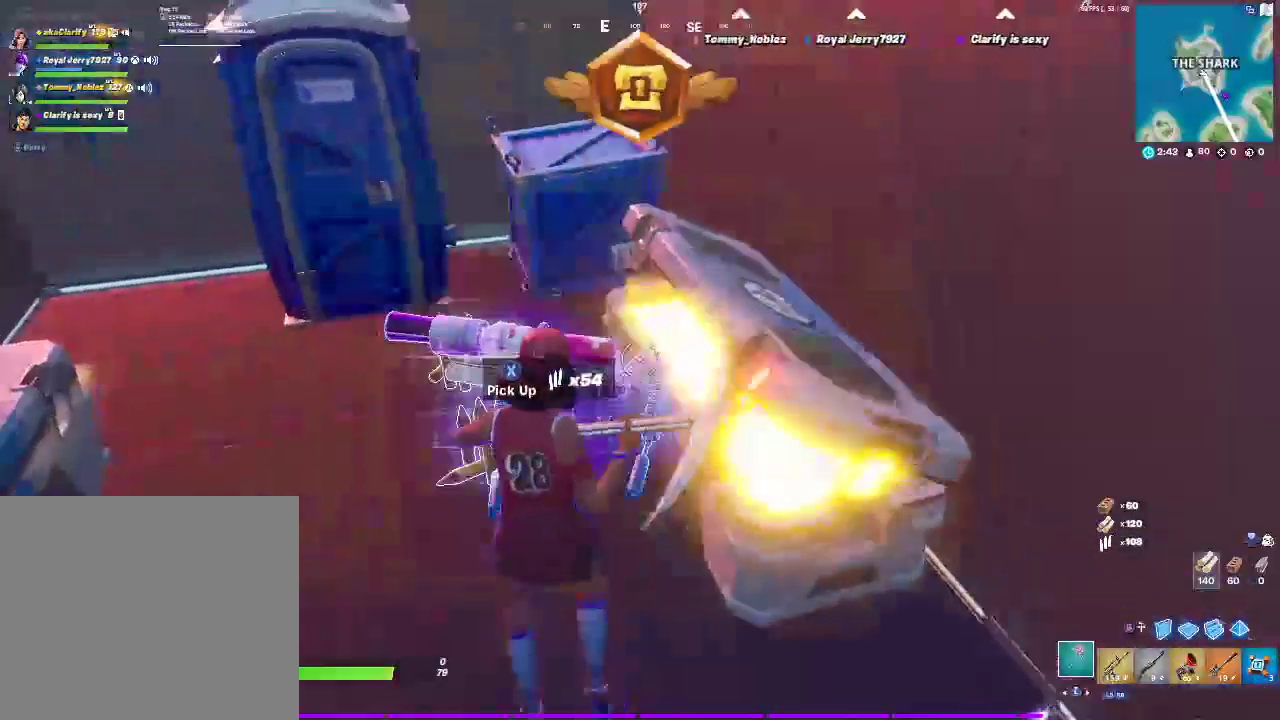
{"buttons": [], "left_stick": "up-left", "right_stick": "left", "events": [[50, "right_stick", "left"], [400, "left_stick", "up-left"]]}
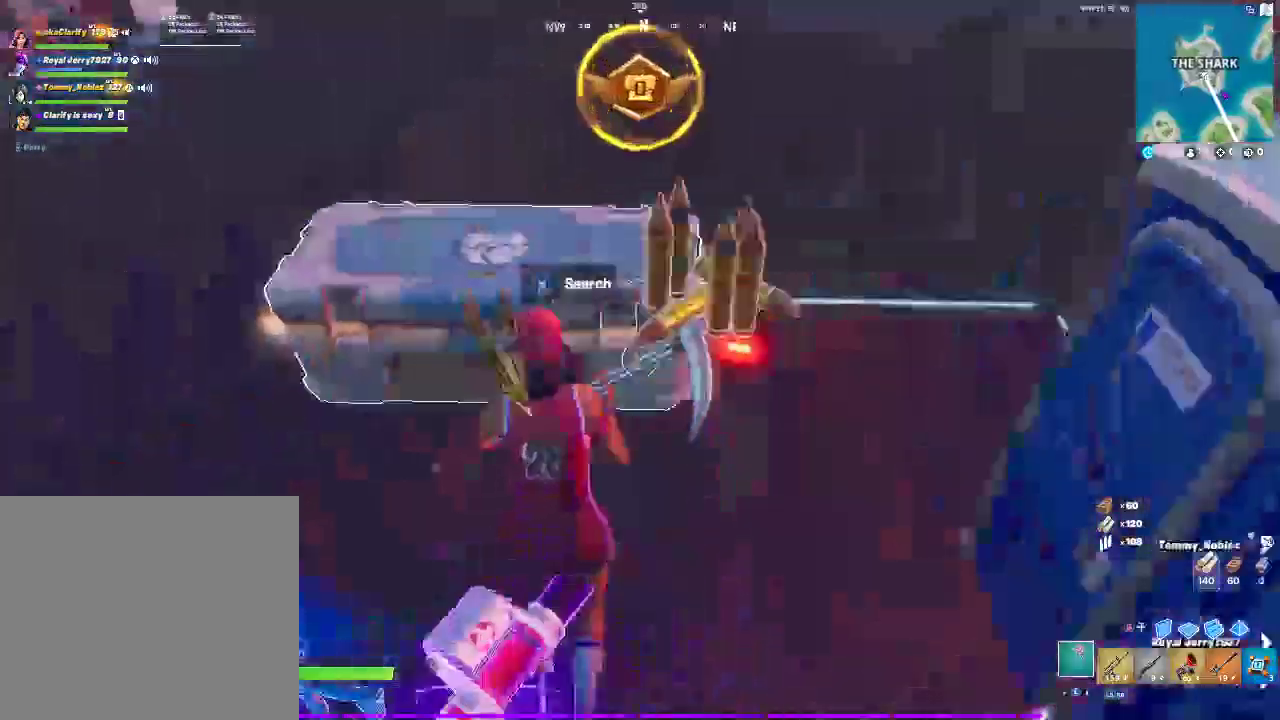
{"buttons": ["SQUARE"], "left_stick": "center", "right_stick": "center", "events": [[167, "right_stick", "center"], [217, "SQUARE", "down"], [300, "left_stick", "center"]]}
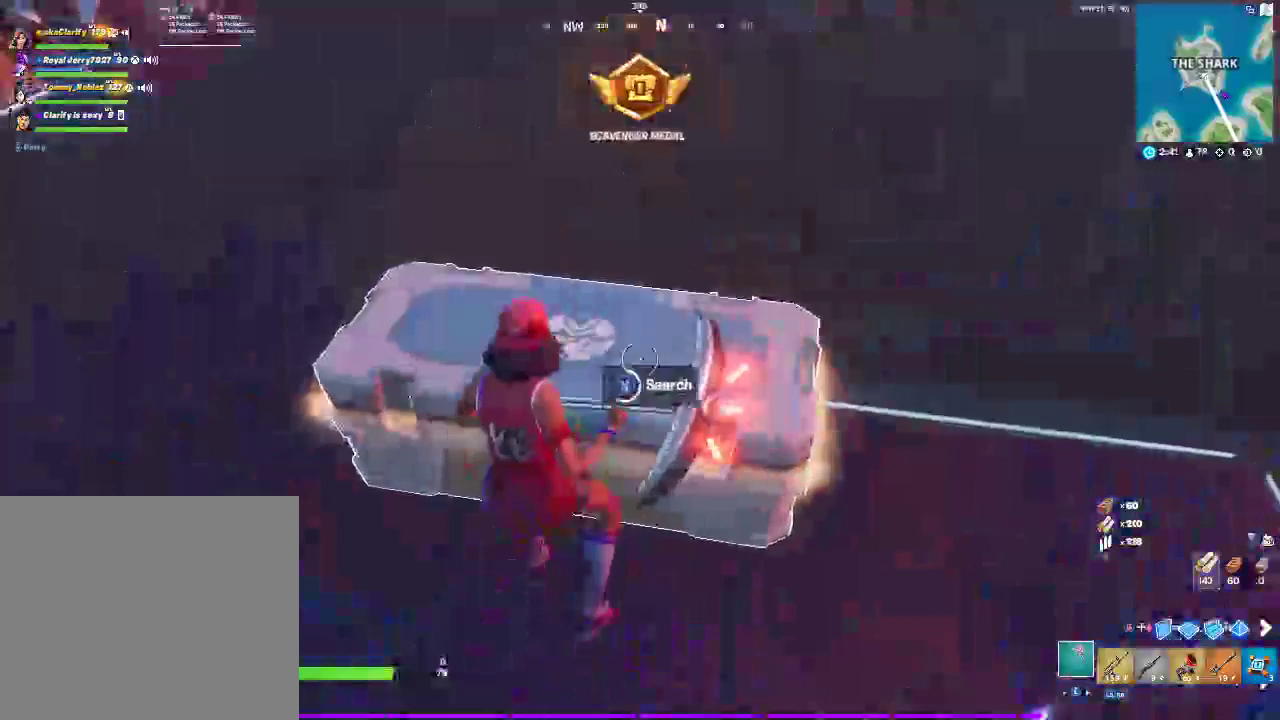
{"buttons": [], "left_stick": "left", "right_stick": "center", "events": [[317, "left_stick", "up-left"], [333, "SQUARE", "up"], [467, "left_stick", "left"]]}
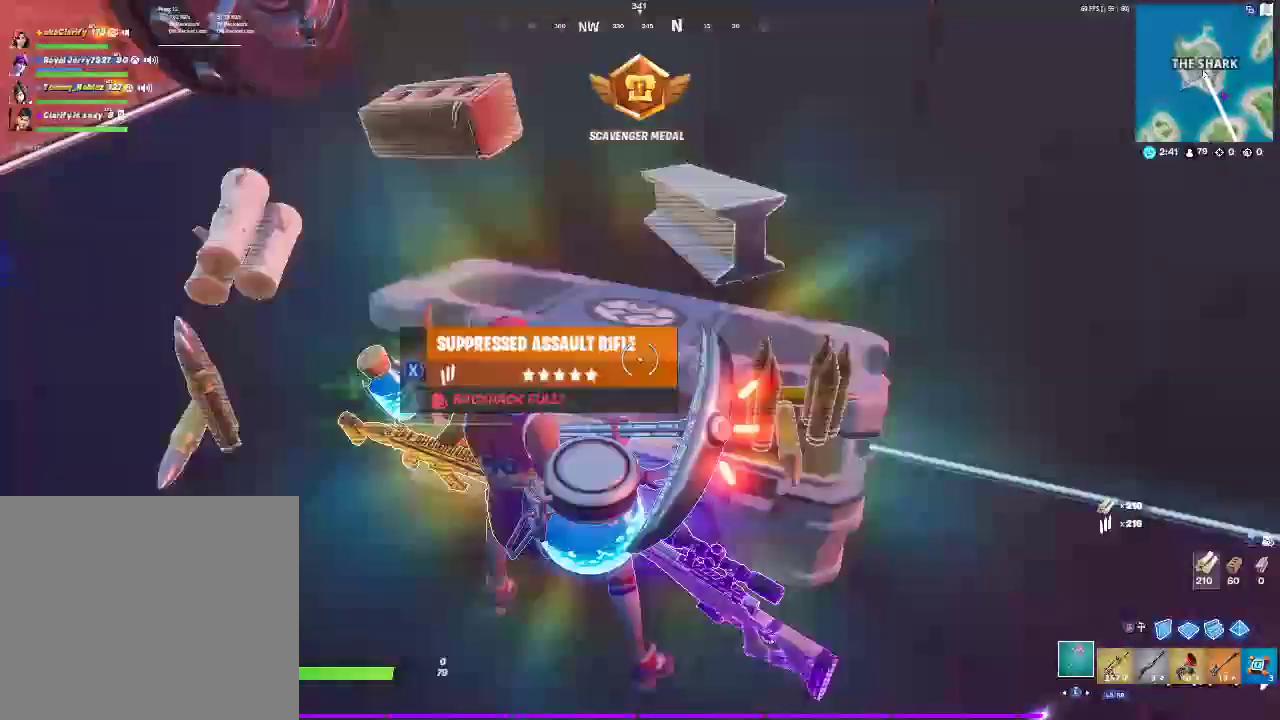
{"buttons": [], "left_stick": "down", "right_stick": "center", "events": [[217, "left_stick", "down-left"], [300, "left_stick", "up-right"], [350, "left_stick", "down-left"], [417, "left_stick", "down"]]}
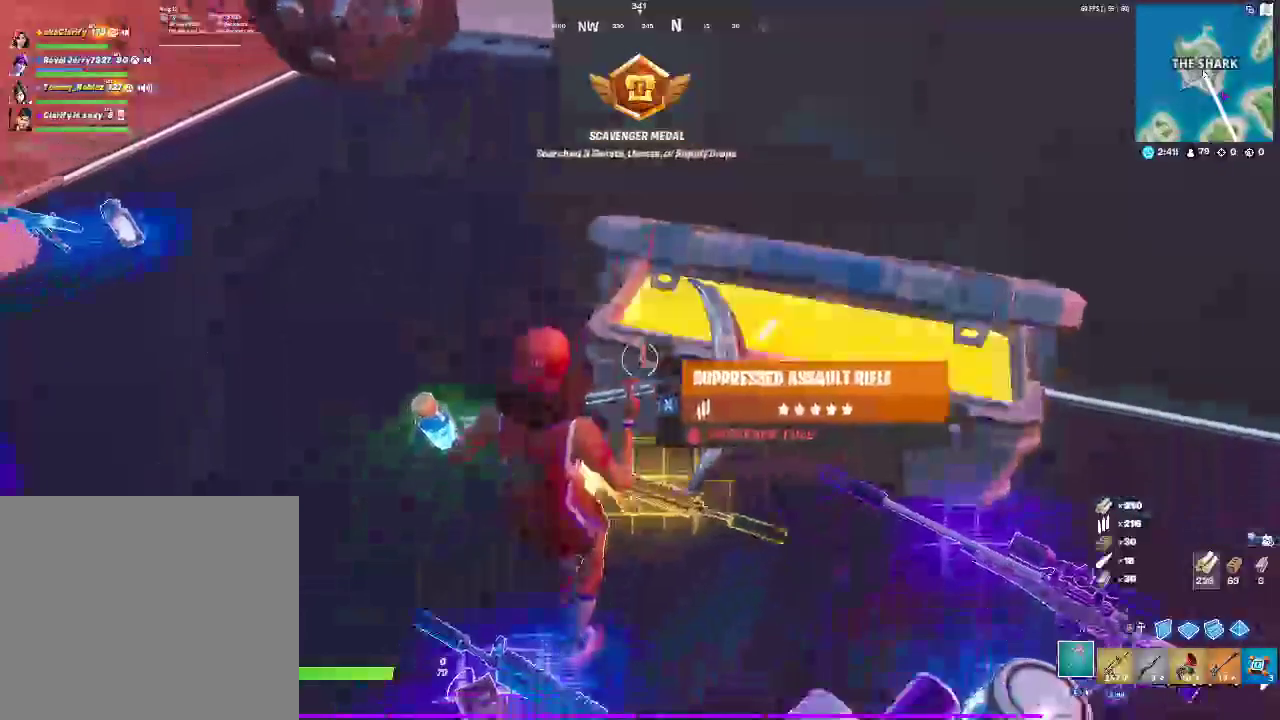
{"buttons": [], "left_stick": "center", "right_stick": "right", "events": [[50, "left_stick", "down-right"], [250, "left_stick", "right"], [350, "left_stick", "center"], [467, "right_stick", "right"]]}